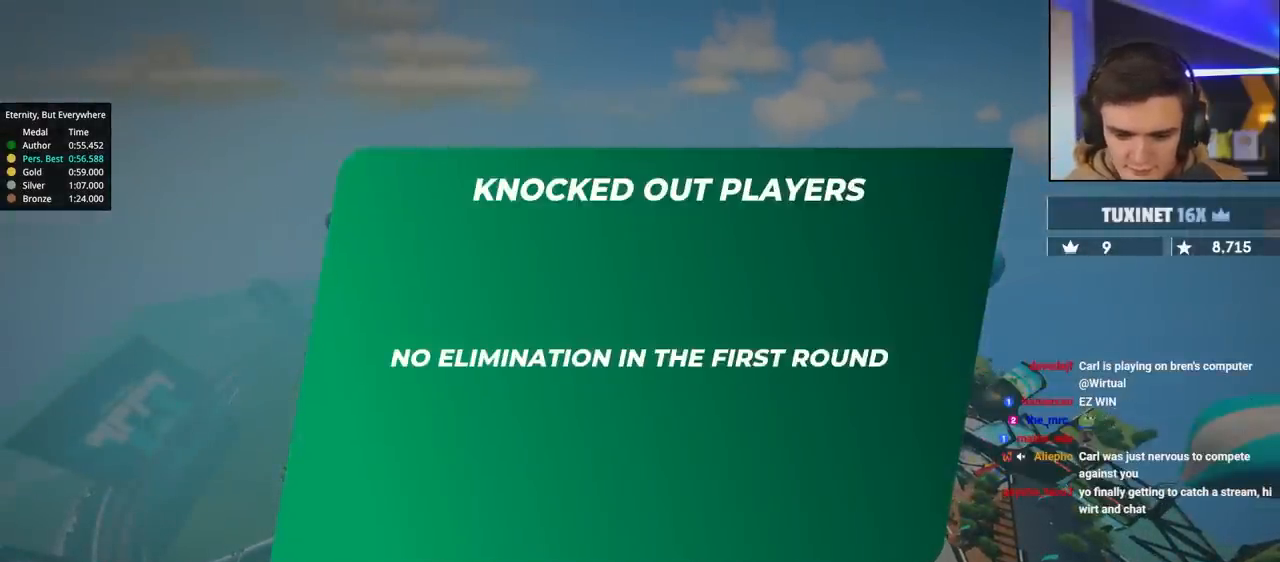
Gameplay with keyboard; each line is a JSON object with the keys held at the frame after it. "events" lists presses ("down") and releases ("up") of "brake", "down", "left", "right" and "up" between this image and that frame as [ms after this image, input, new state], when the widget could be followed in between. No other keys are recorded. Mouse input is not recorded. Key names are as the overlay labels them; some are game actions (e.g. jump) rather than physical keys.
{"keys": ["up"], "events": [[350, "up", "down"]]}
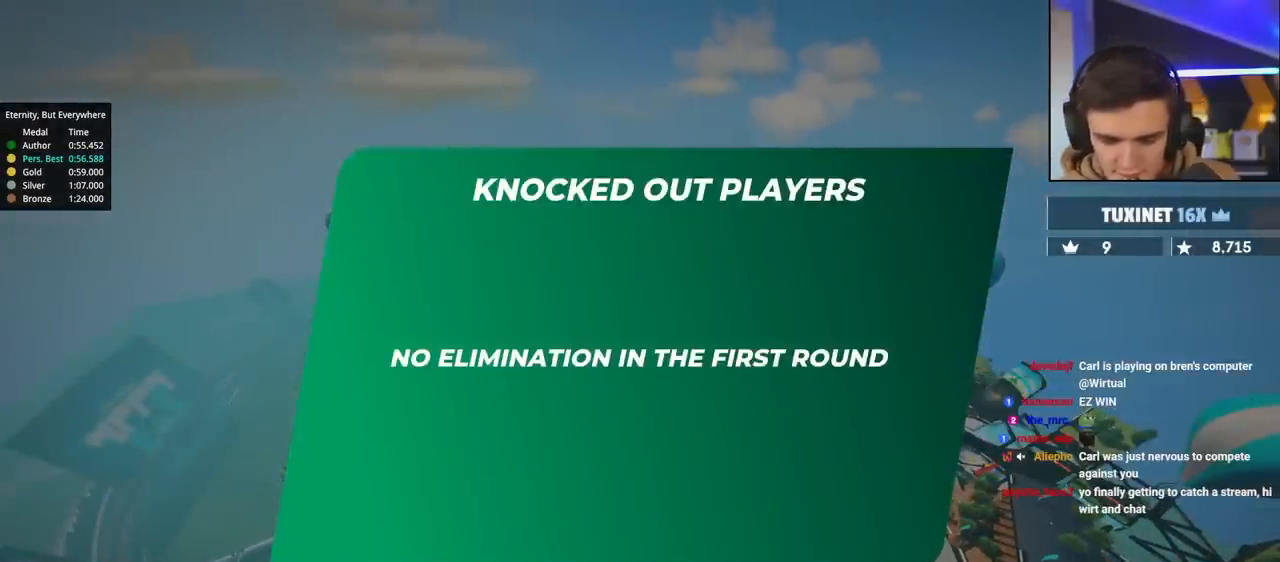
{"keys": ["up"], "events": []}
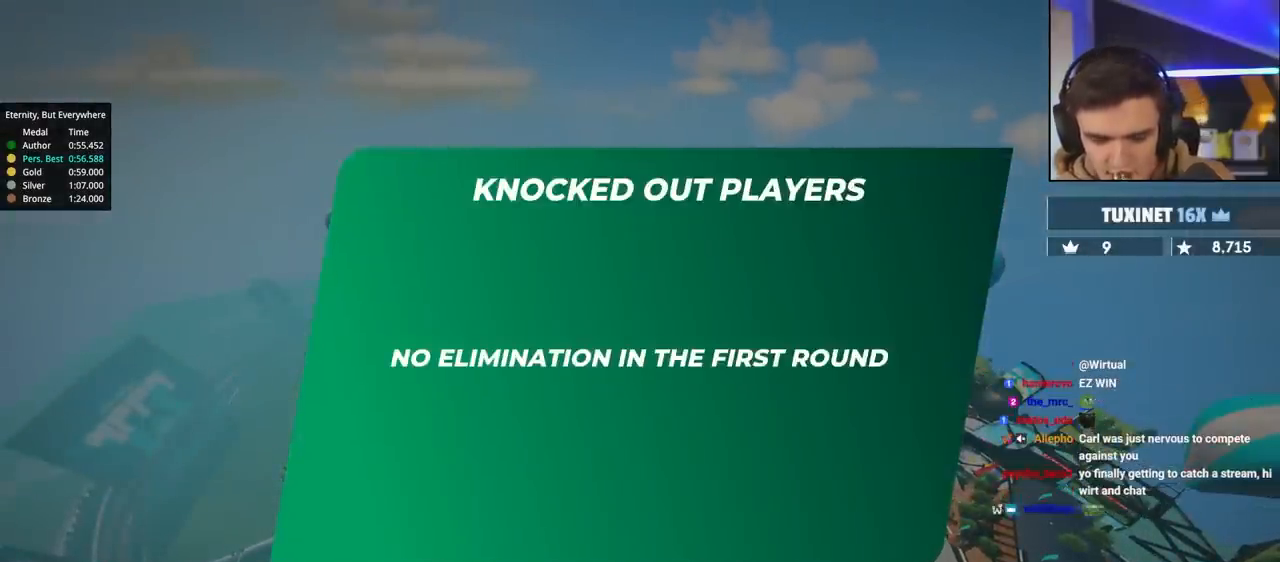
{"keys": ["up"], "events": []}
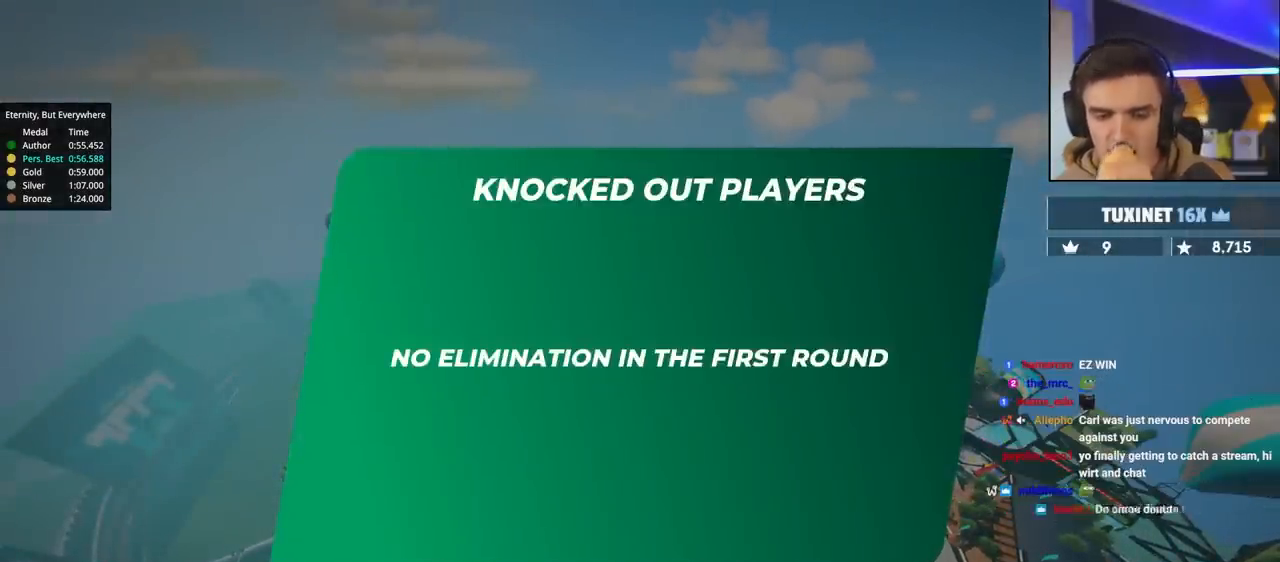
{"keys": ["up"], "events": []}
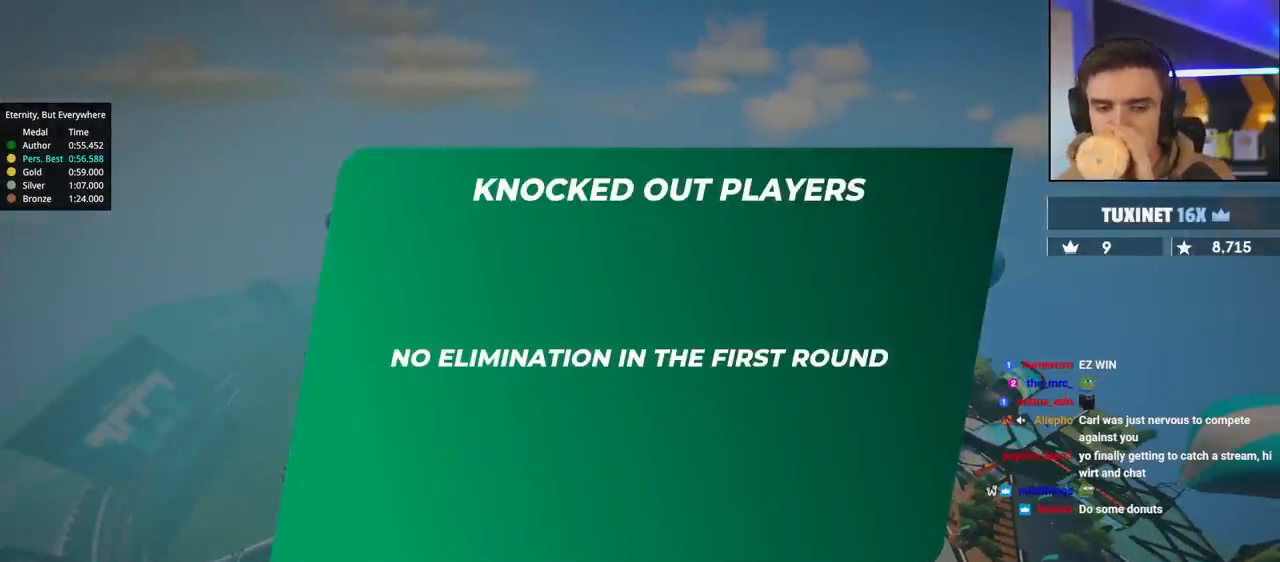
{"keys": ["up"], "events": []}
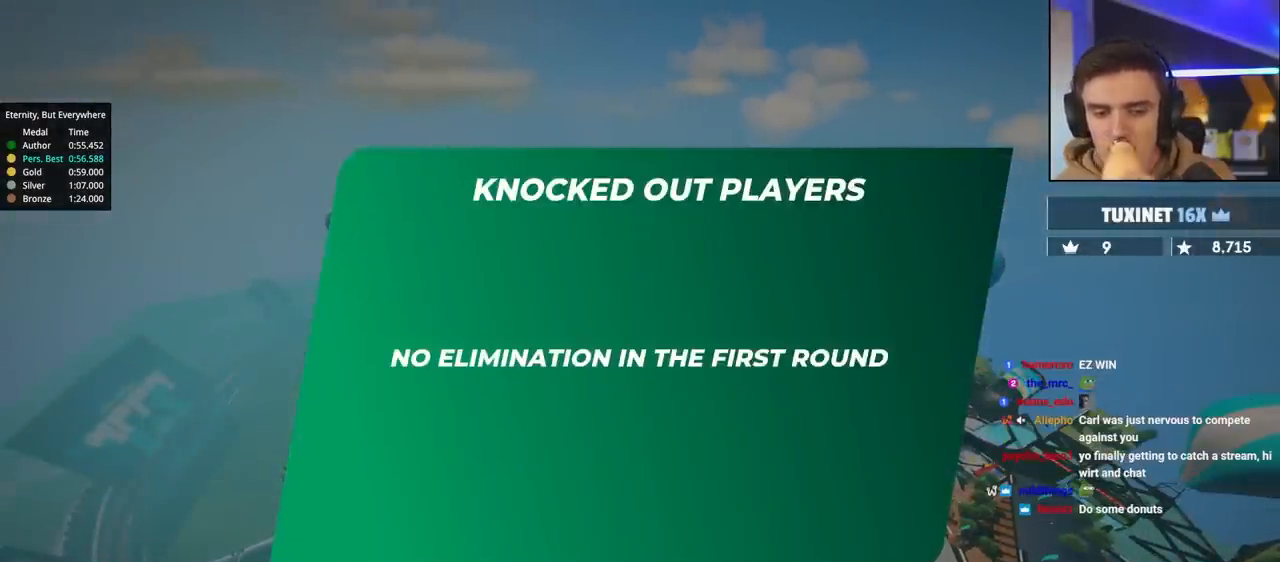
{"keys": ["up"], "events": []}
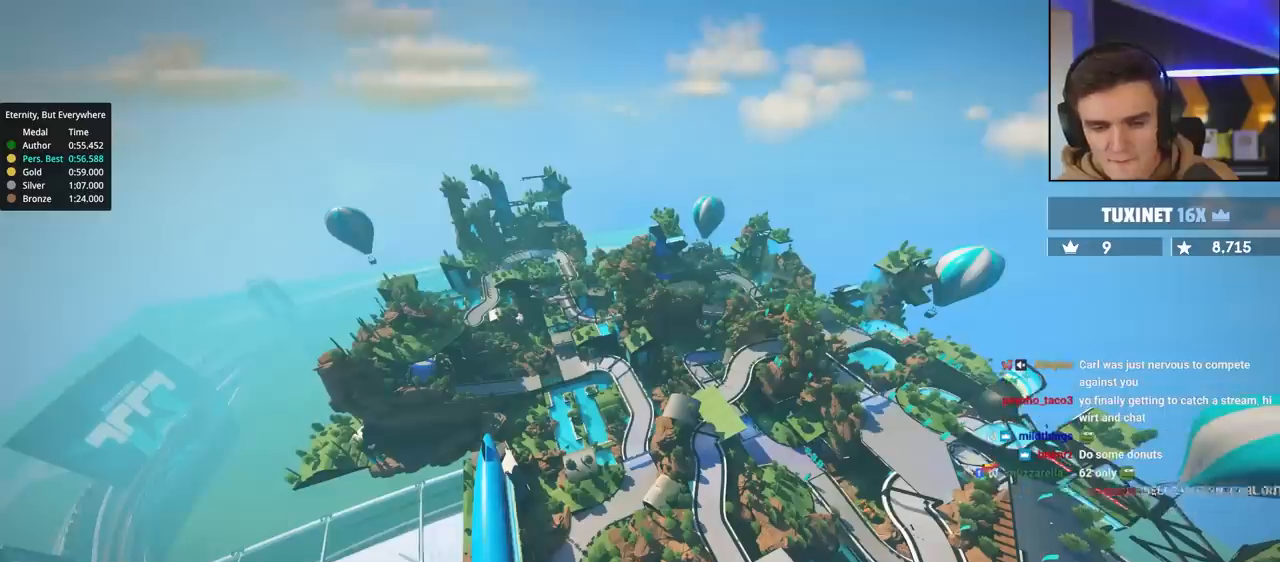
{"keys": ["up"], "events": []}
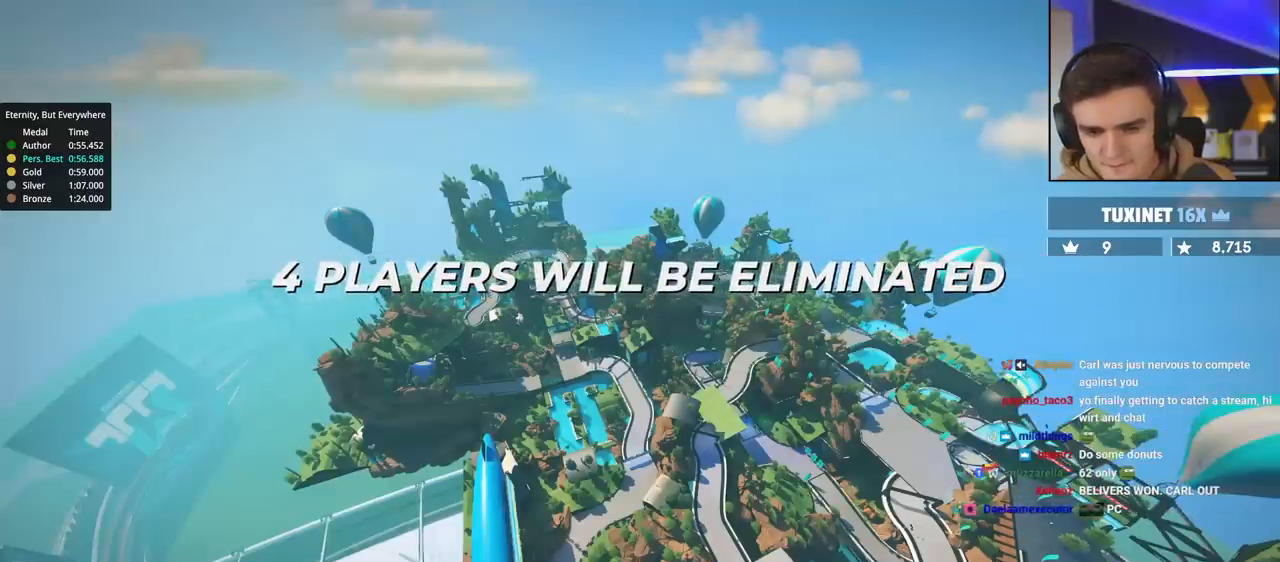
{"keys": ["up"], "events": []}
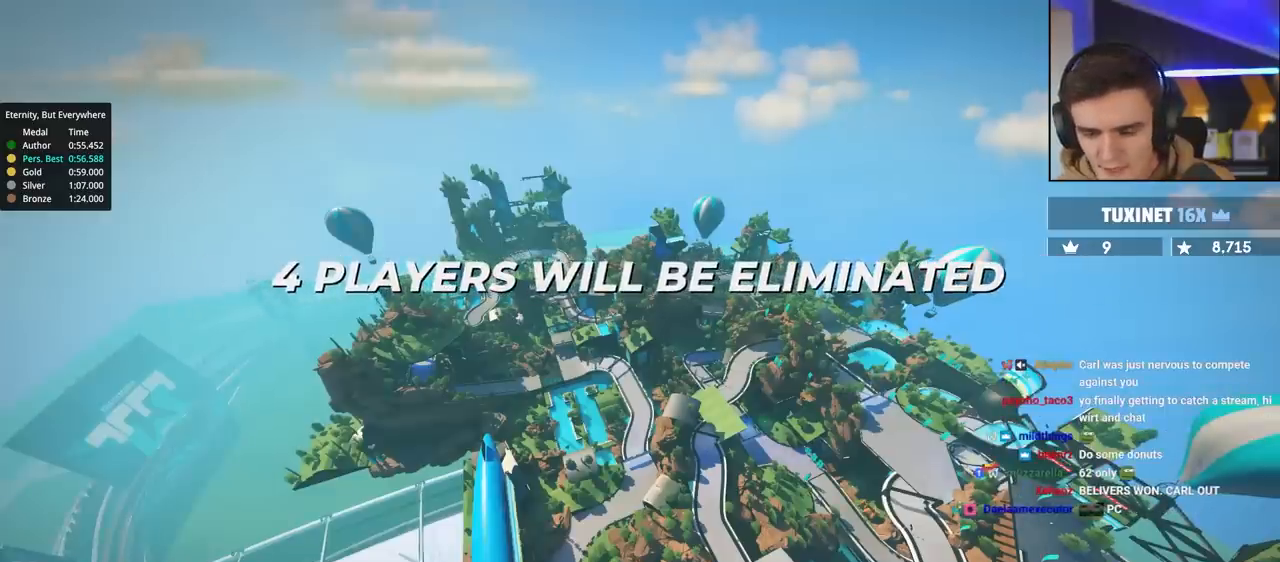
{"keys": ["up"], "events": []}
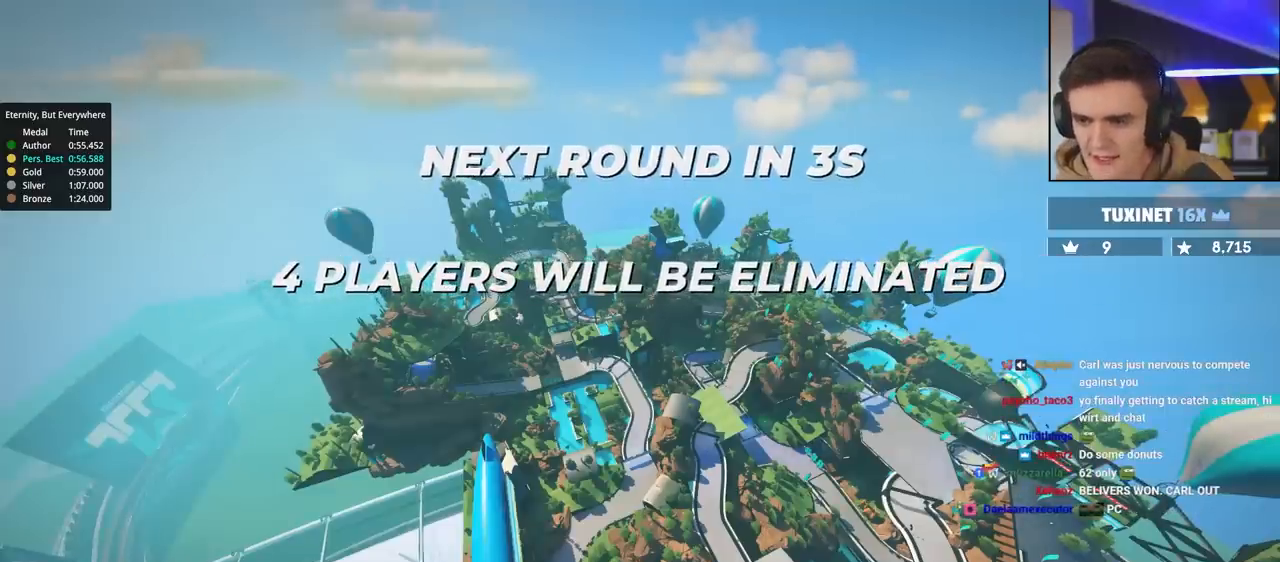
{"keys": ["up"], "events": []}
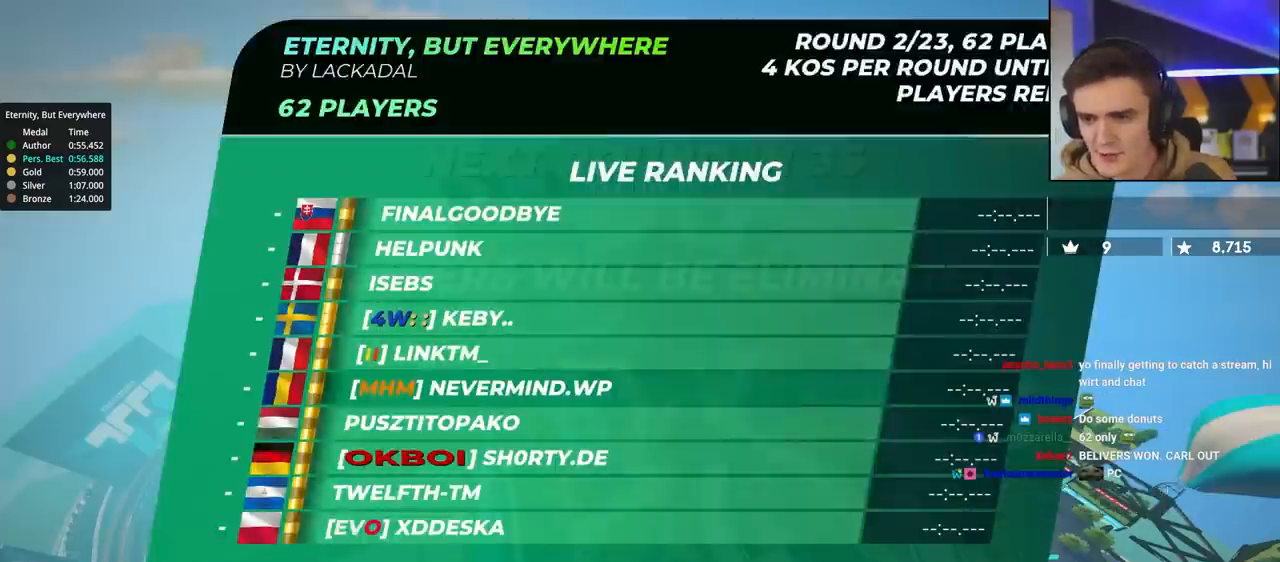
{"keys": [], "events": [[267, "up", "up"]]}
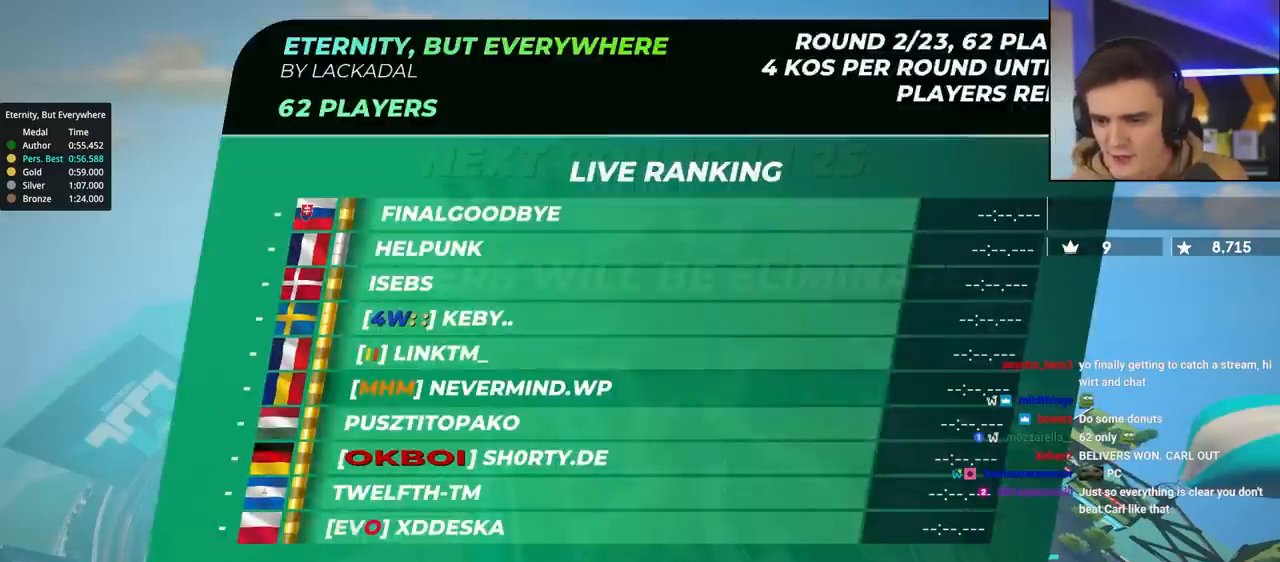
{"keys": ["up"], "events": [[233, "down", "down"], [300, "up", "down"], [333, "up", "up"], [383, "down", "up"], [483, "up", "down"]]}
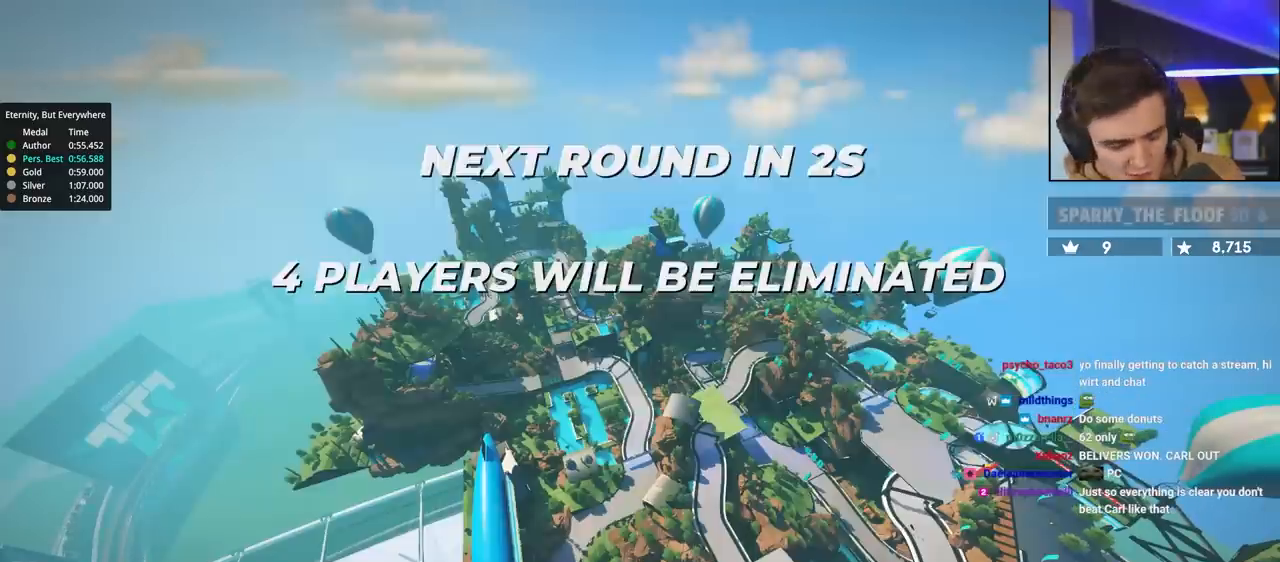
{"keys": ["up"], "events": []}
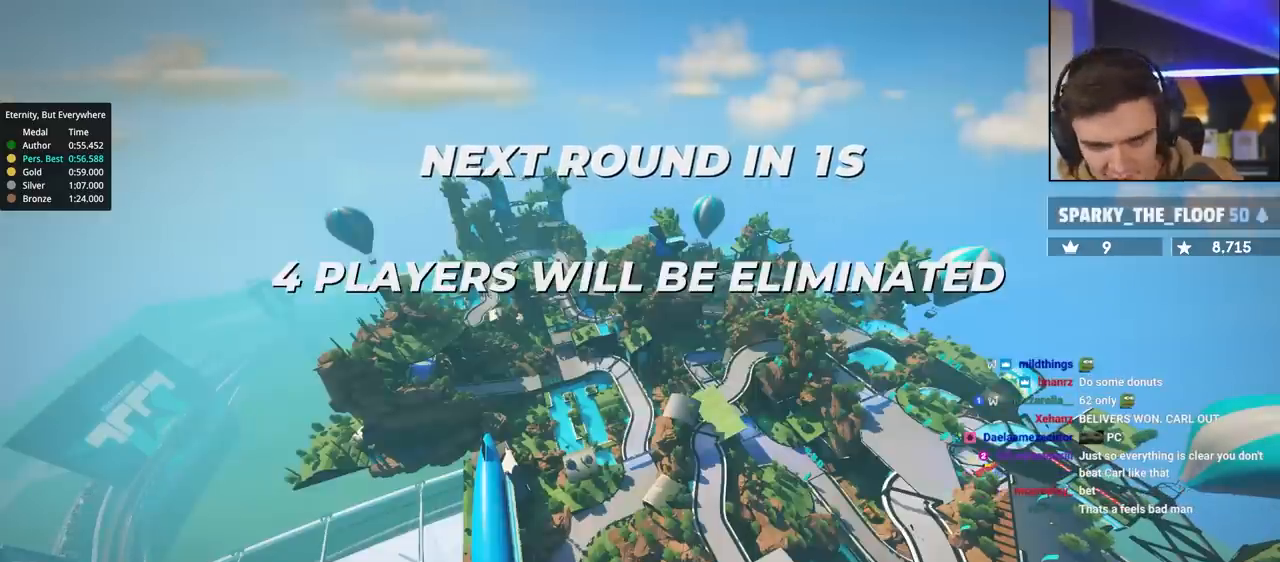
{"keys": ["up"], "events": []}
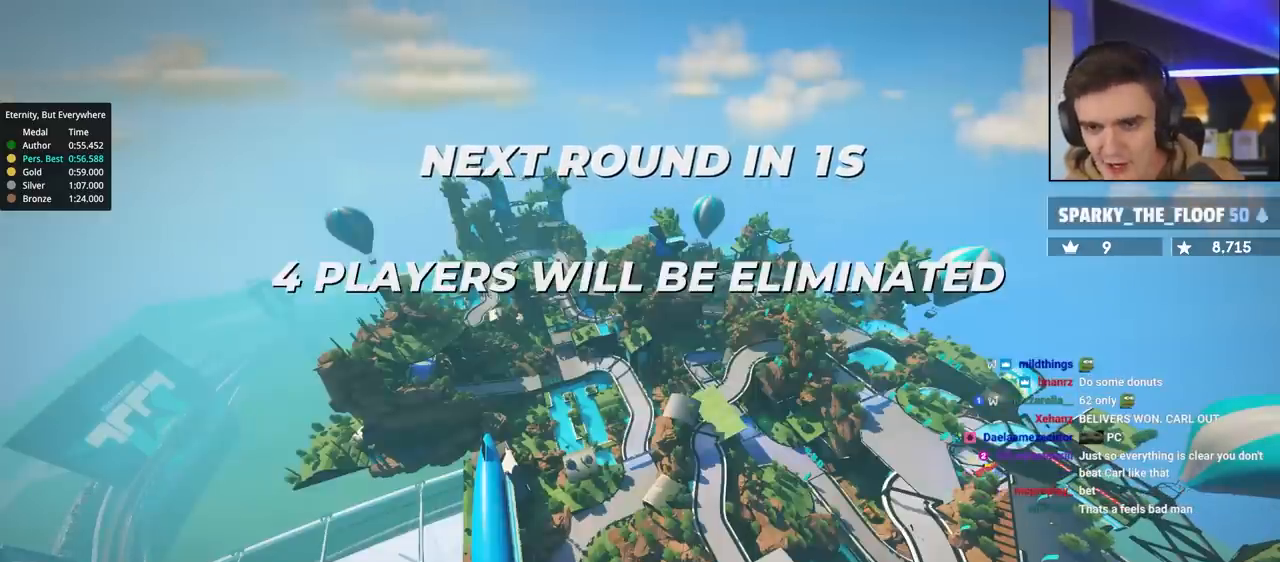
{"keys": ["up"], "events": []}
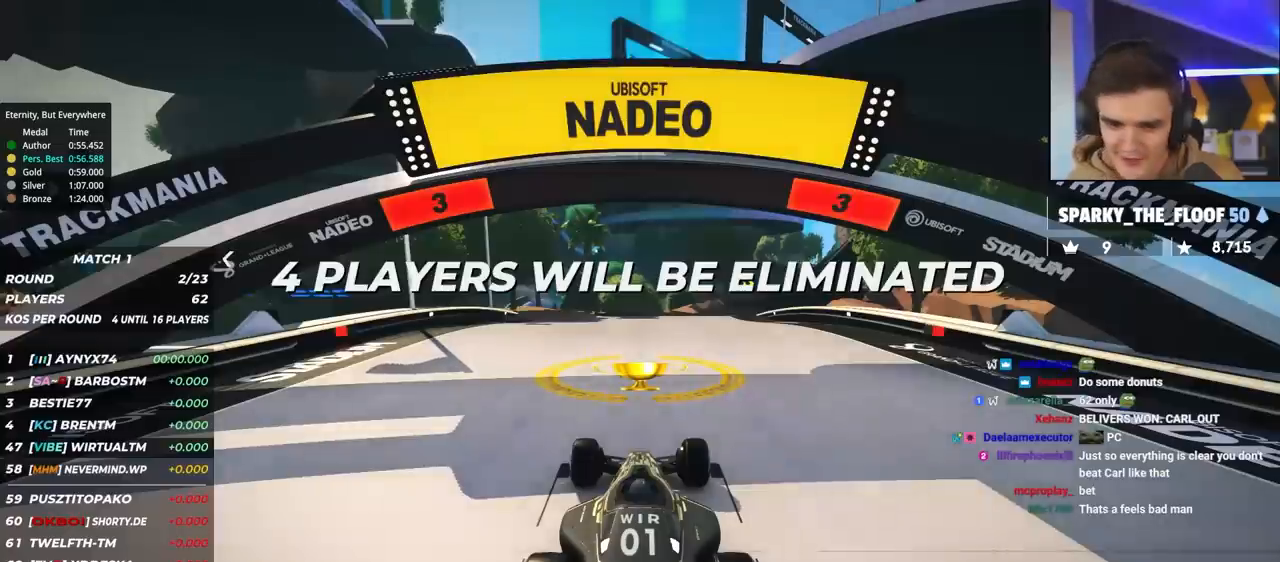
{"keys": ["up"], "events": []}
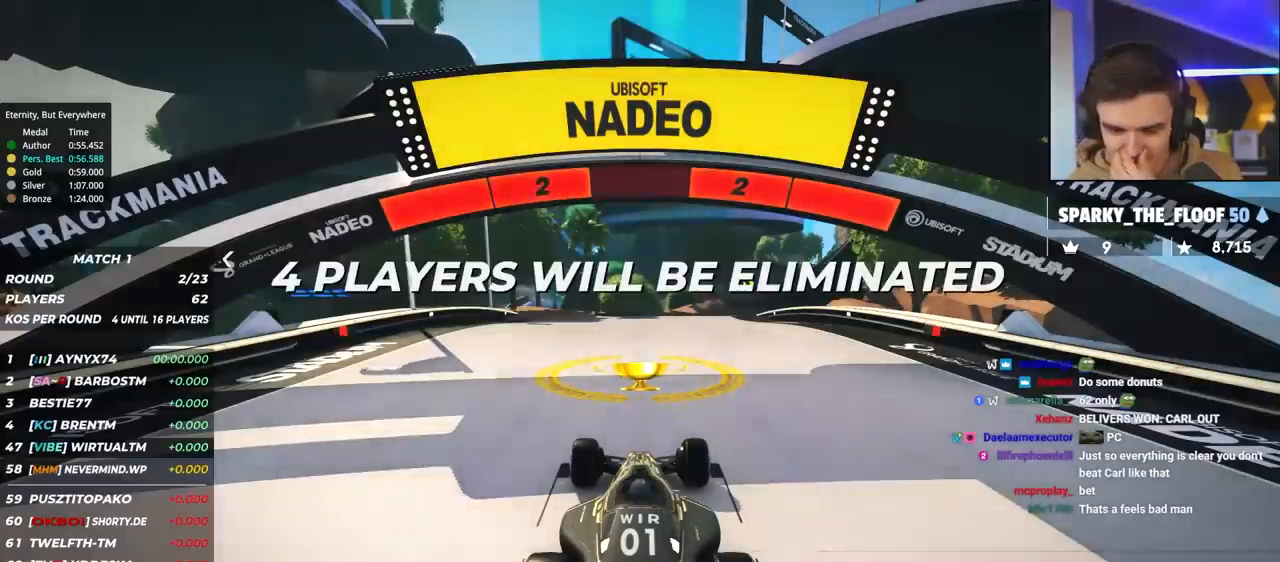
{"keys": ["up"], "events": []}
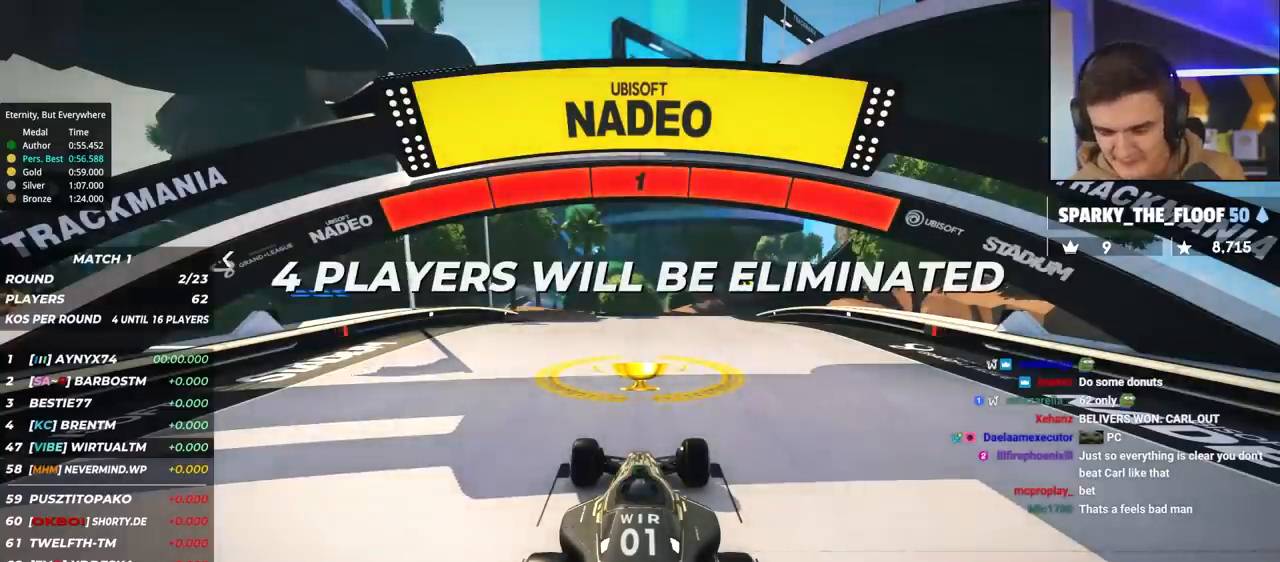
{"keys": ["up"], "events": []}
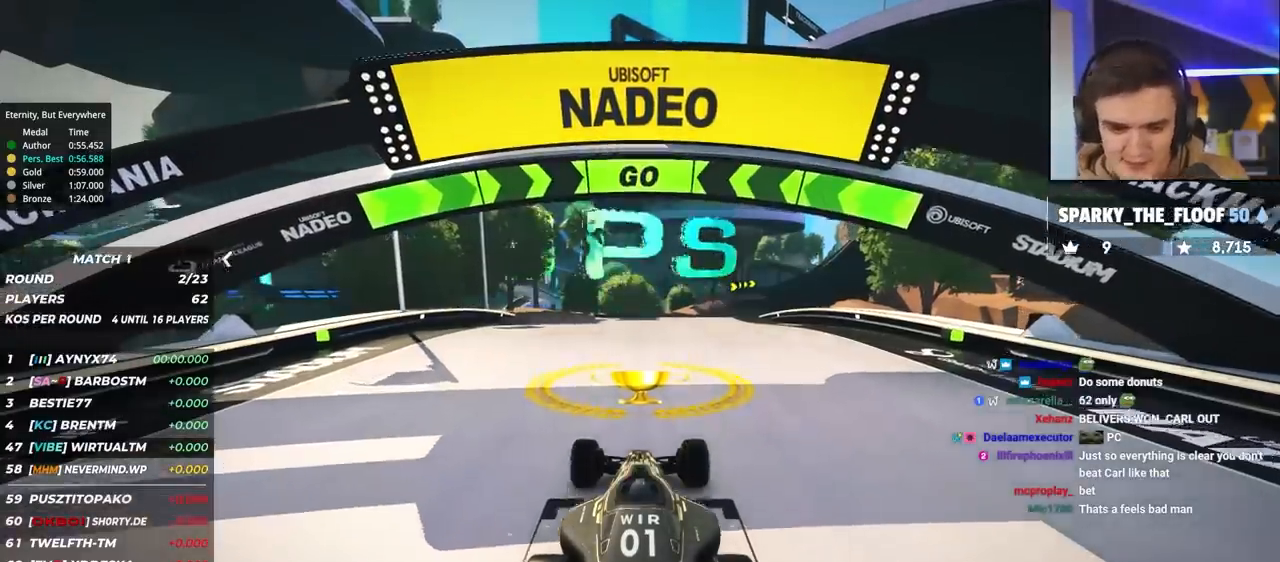
{"keys": ["up"], "events": [[350, "right", "down"], [450, "right", "up"]]}
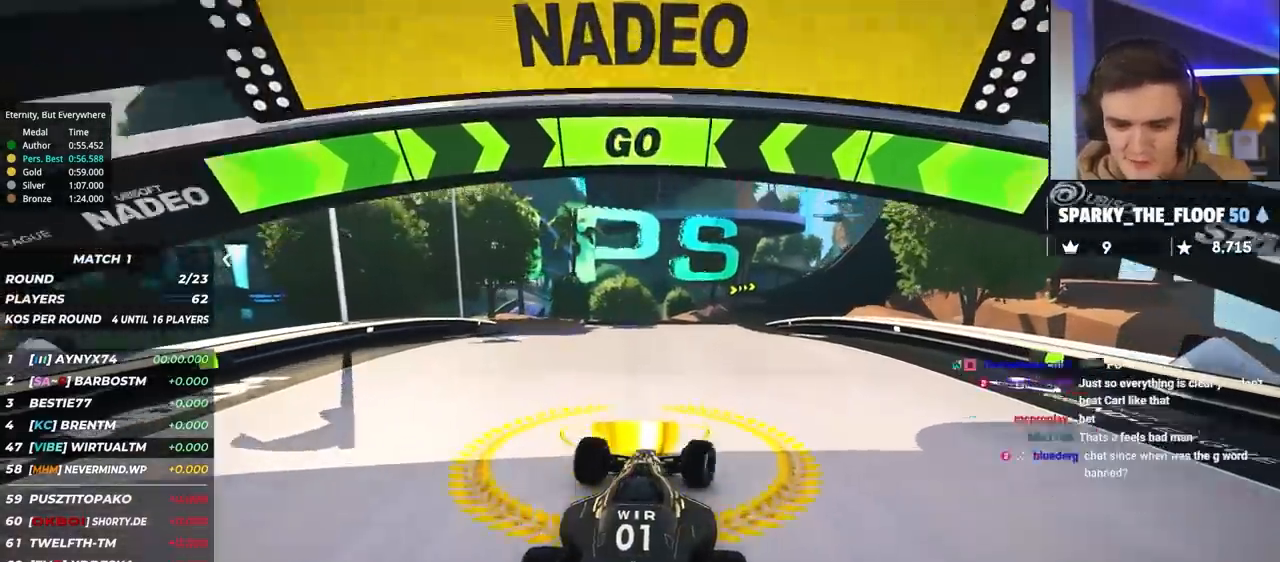
{"keys": ["up"], "events": [[183, "right", "down"], [217, "right", "up"]]}
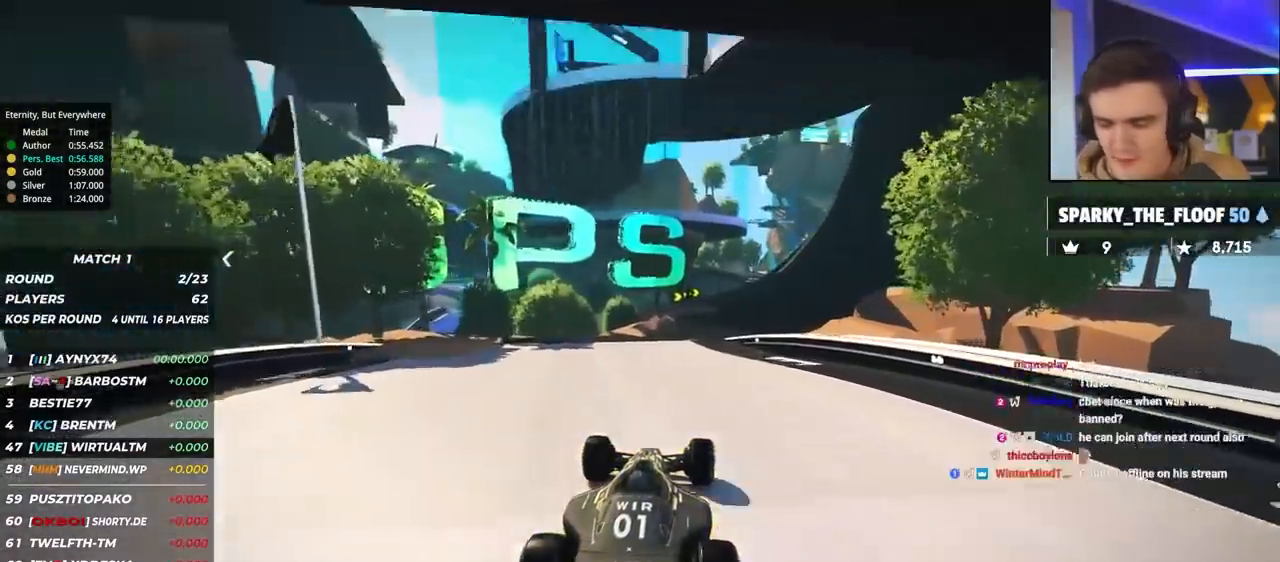
{"keys": ["up"], "events": []}
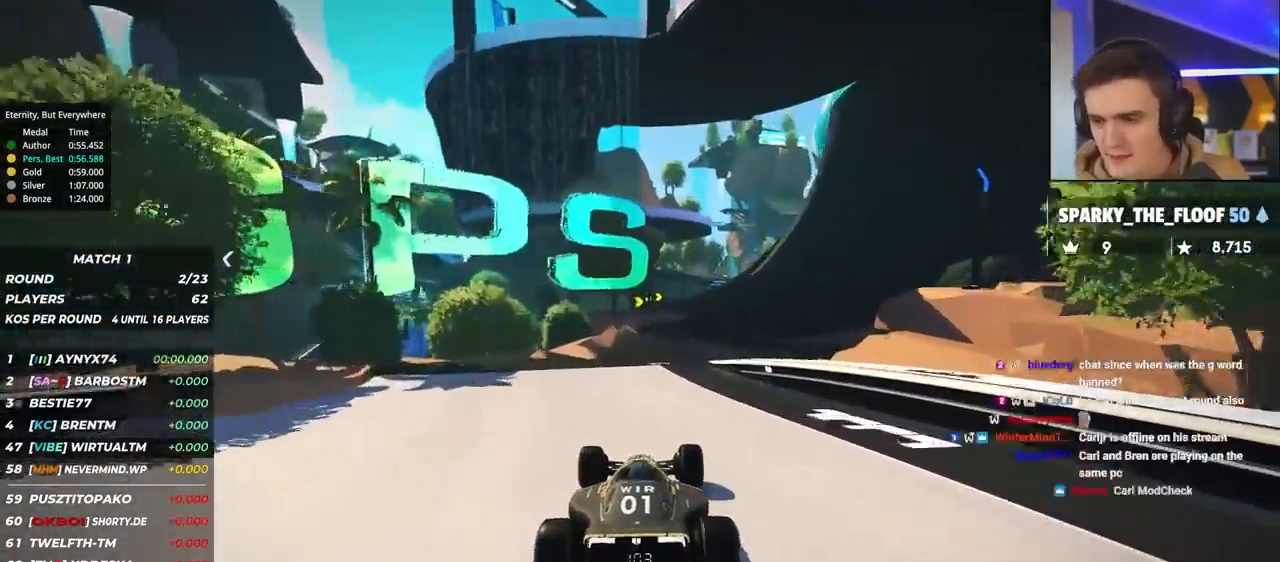
{"keys": ["right", "up"], "events": [[17, "right", "down"], [67, "right", "up"], [450, "right", "down"]]}
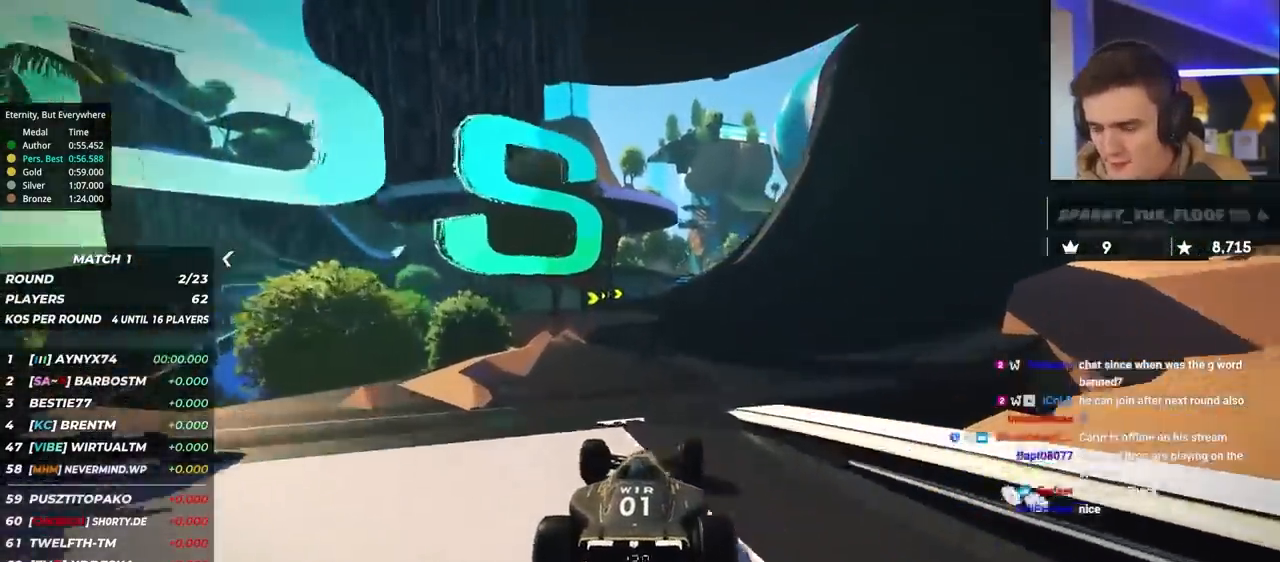
{"keys": ["up"], "events": [[33, "right", "up"], [417, "left", "down"], [500, "left", "up"]]}
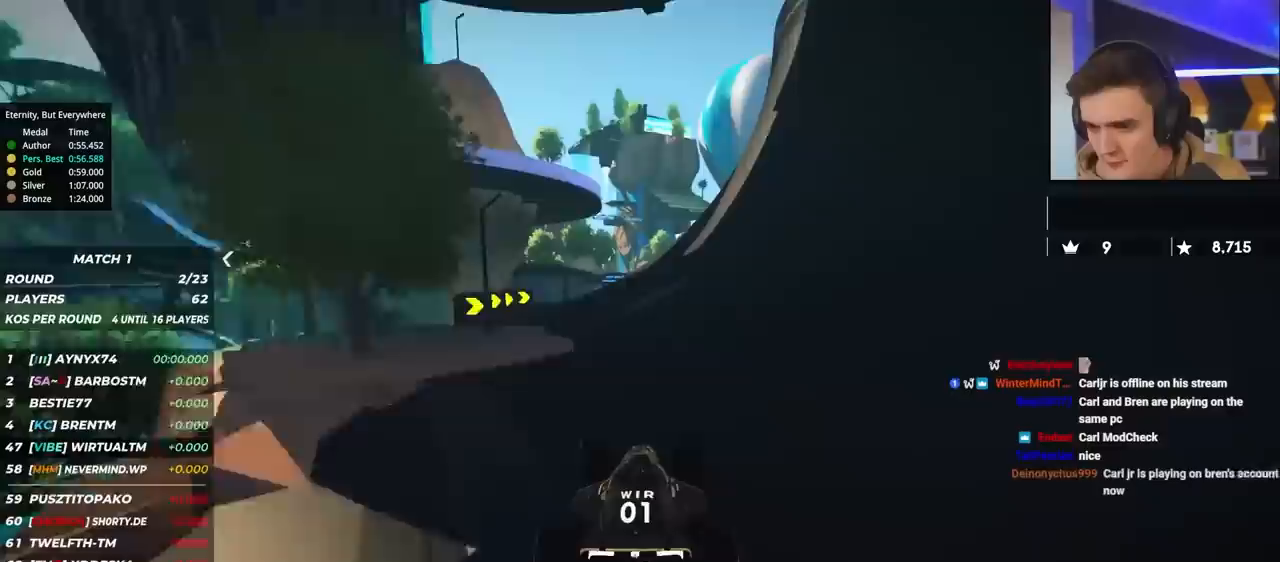
{"keys": ["up"], "events": [[233, "left", "down"], [283, "left", "up"]]}
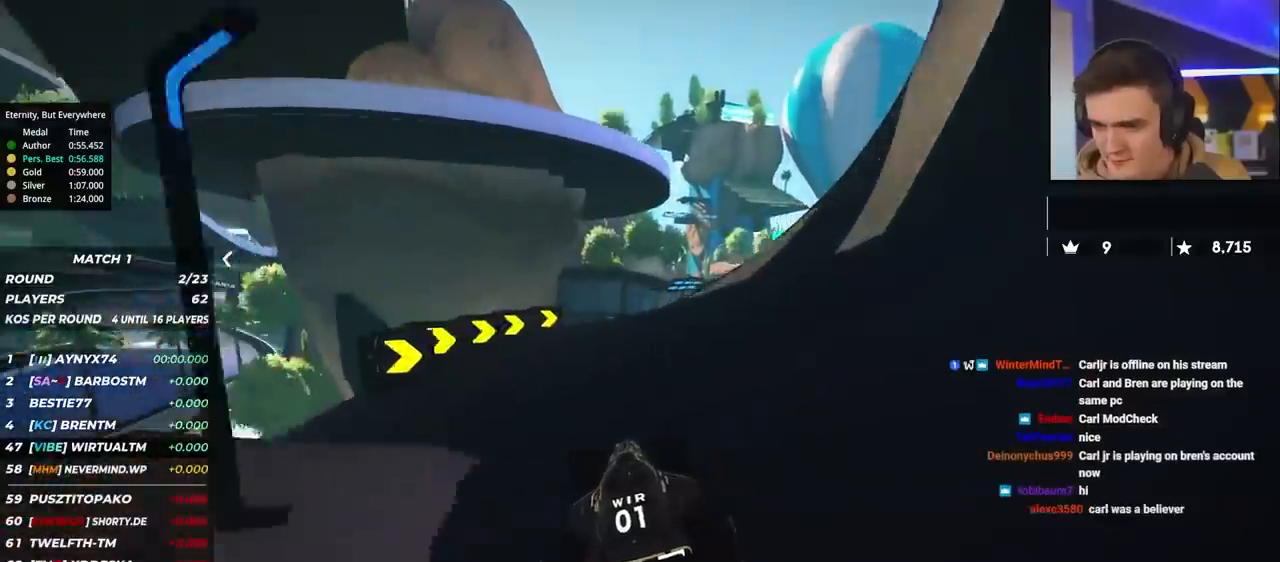
{"keys": ["up"], "events": [[167, "right", "down"], [250, "right", "up"], [350, "right", "down"], [450, "right", "up"]]}
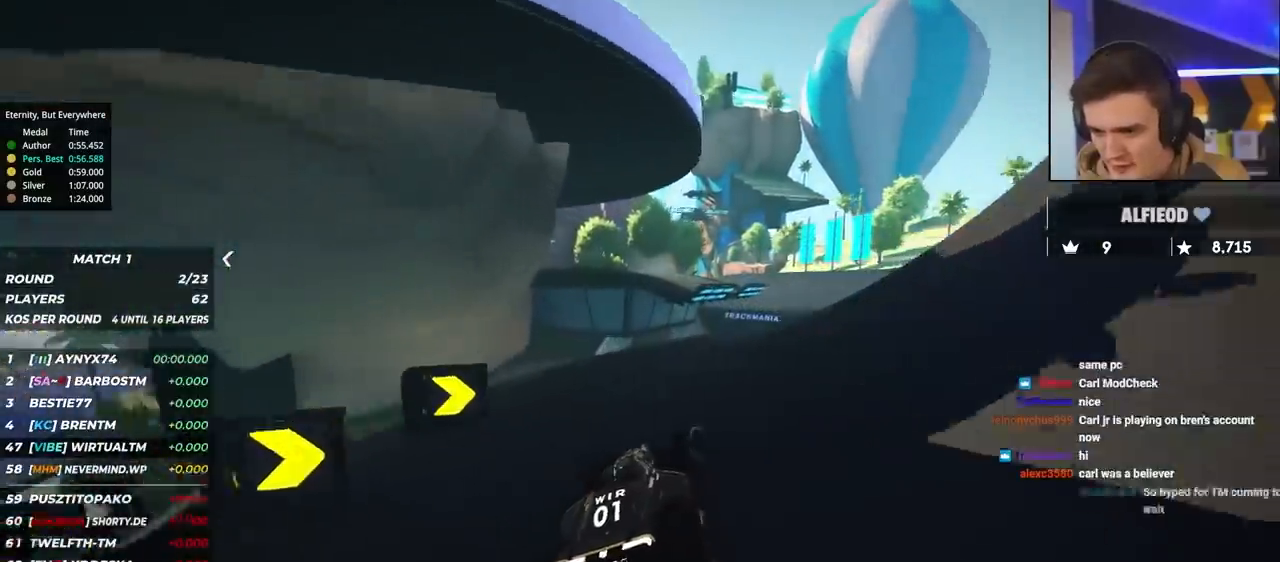
{"keys": ["right", "up"], "events": [[83, "right", "down"]]}
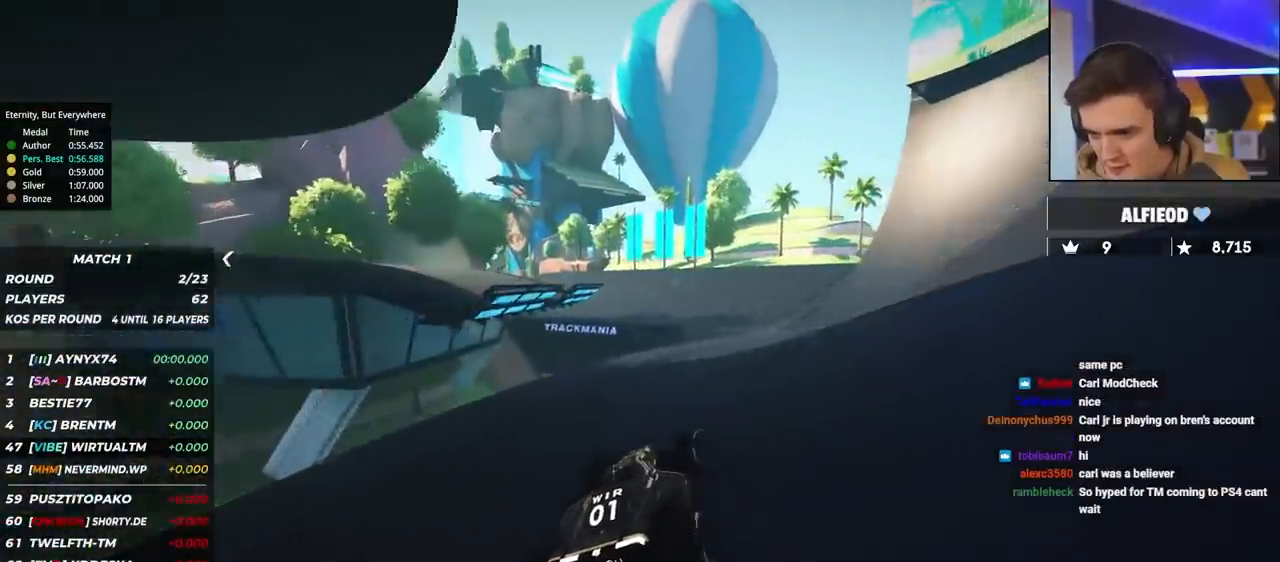
{"keys": ["up"], "events": [[50, "right", "up"], [150, "left", "down"], [233, "left", "up"], [383, "left", "down"], [483, "left", "up"]]}
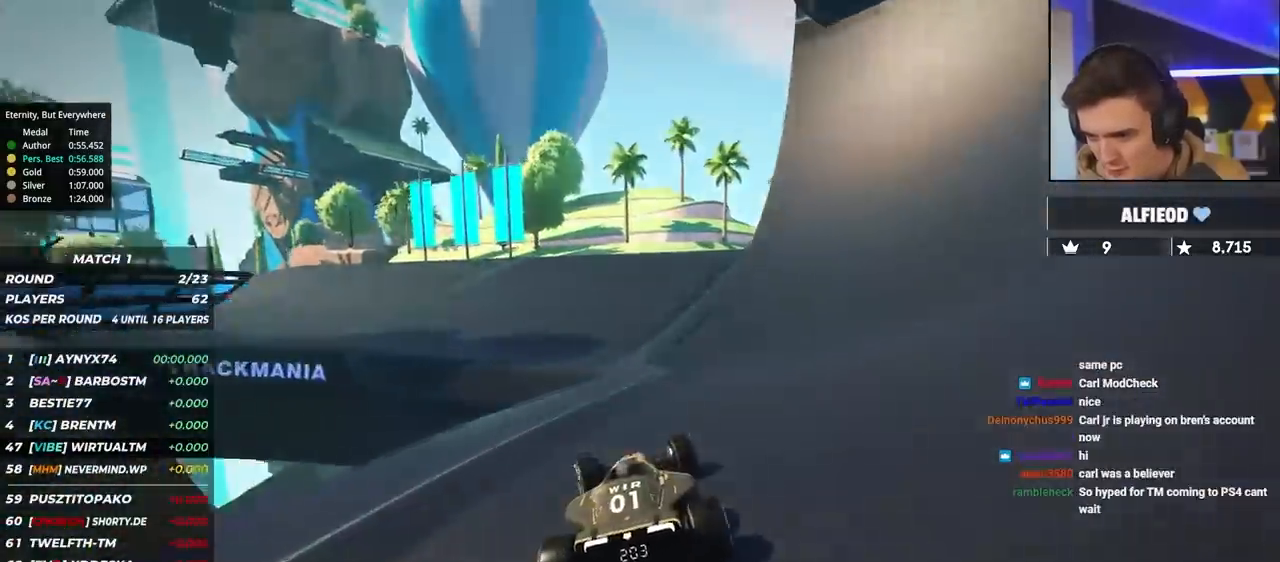
{"keys": ["left", "up"], "events": [[17, "left", "down"]]}